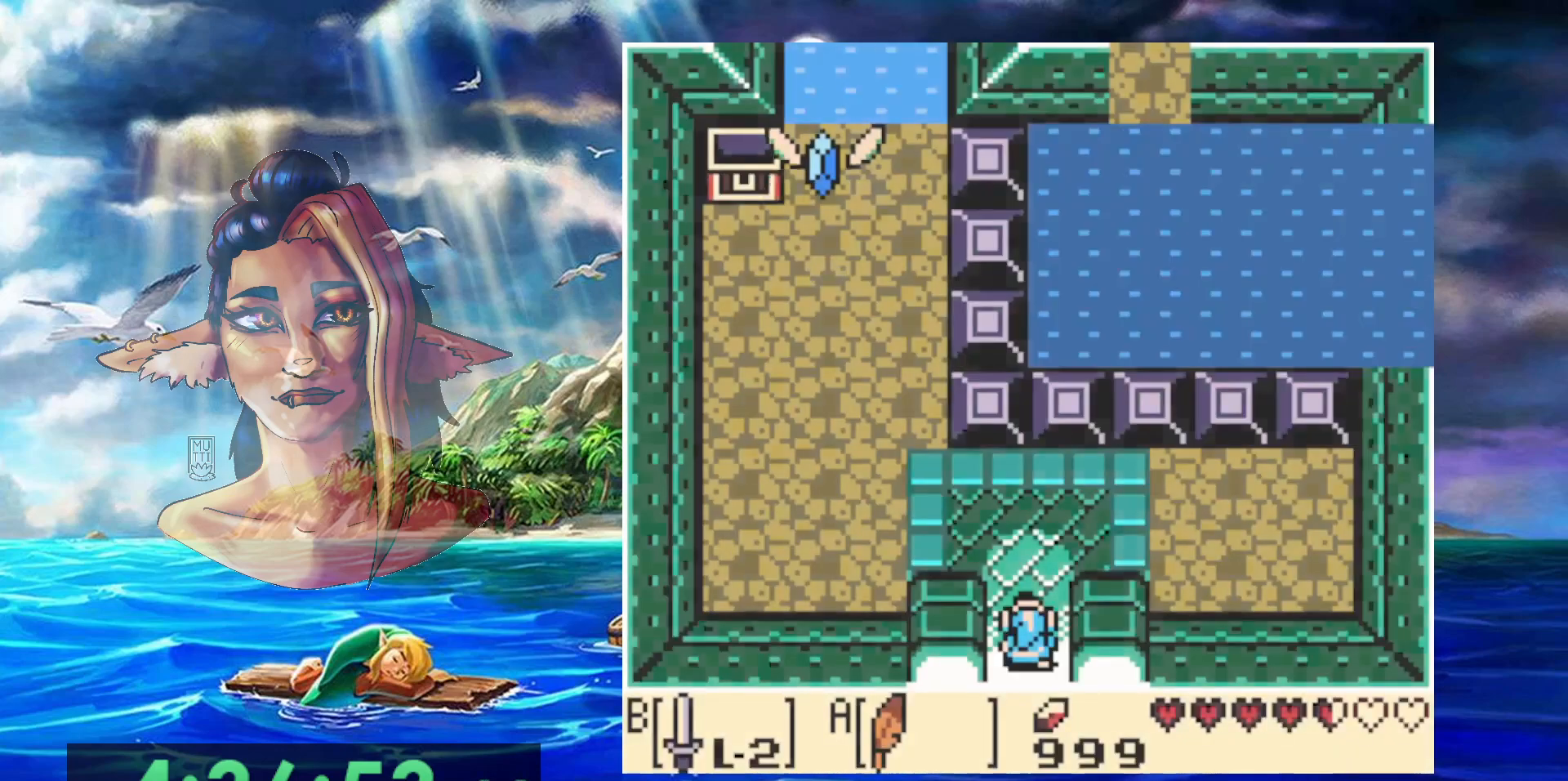
Gameplay with a controller (Nintendo layout); each line is a JSON object with the inputs held at the frame after it. "events" lists button and stick changes between this image and that frame as [ms after this image, input, new state], when the widget could be followed in between. Not read: DPAD_DOWN DPAD_RIGHT DPAD_UP L3 R3.
{"buttons": ["DPAD_LEFT"], "events": [[150, "DPAD_LEFT", "down"]]}
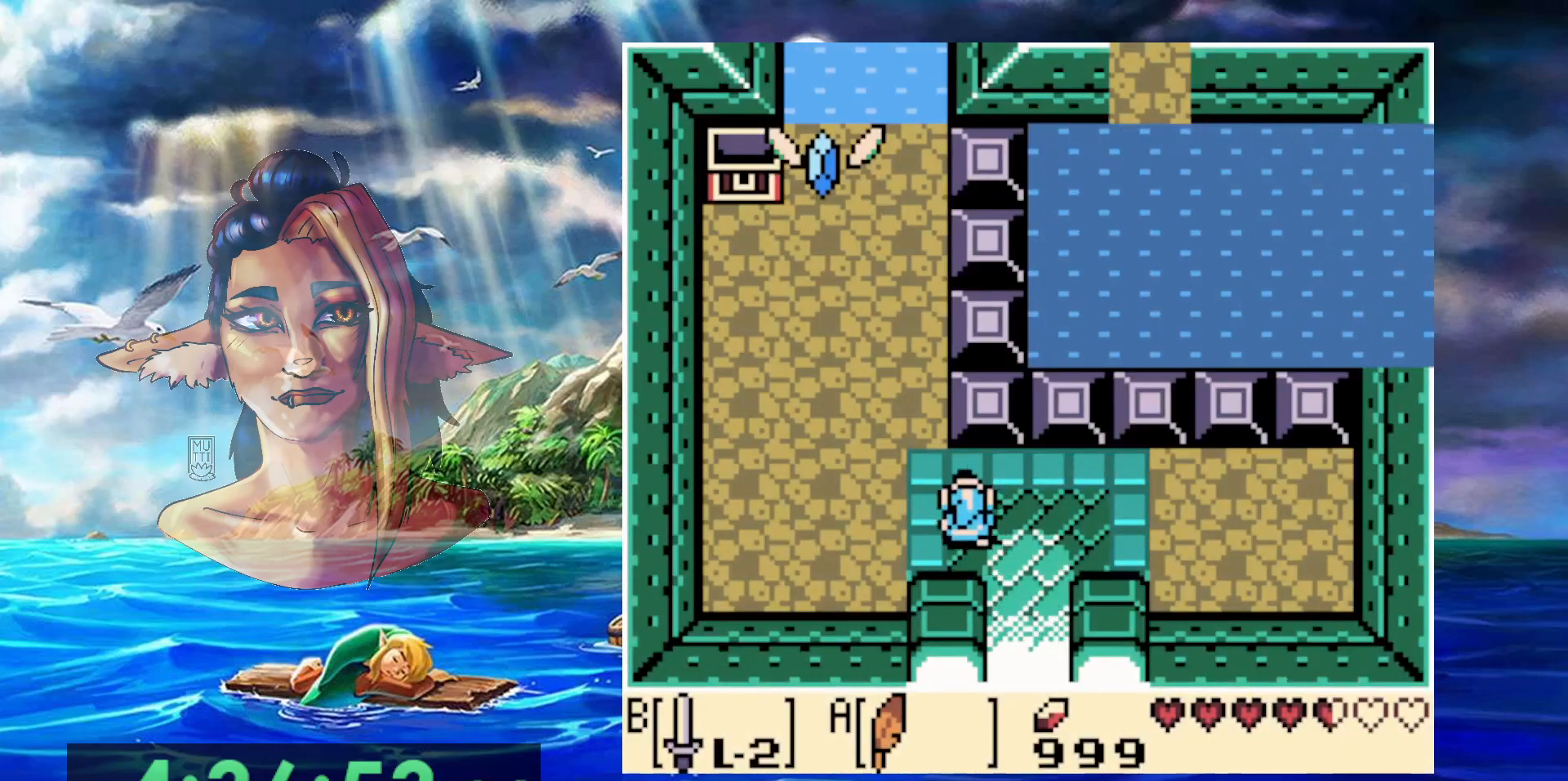
{"buttons": ["DPAD_LEFT"], "events": []}
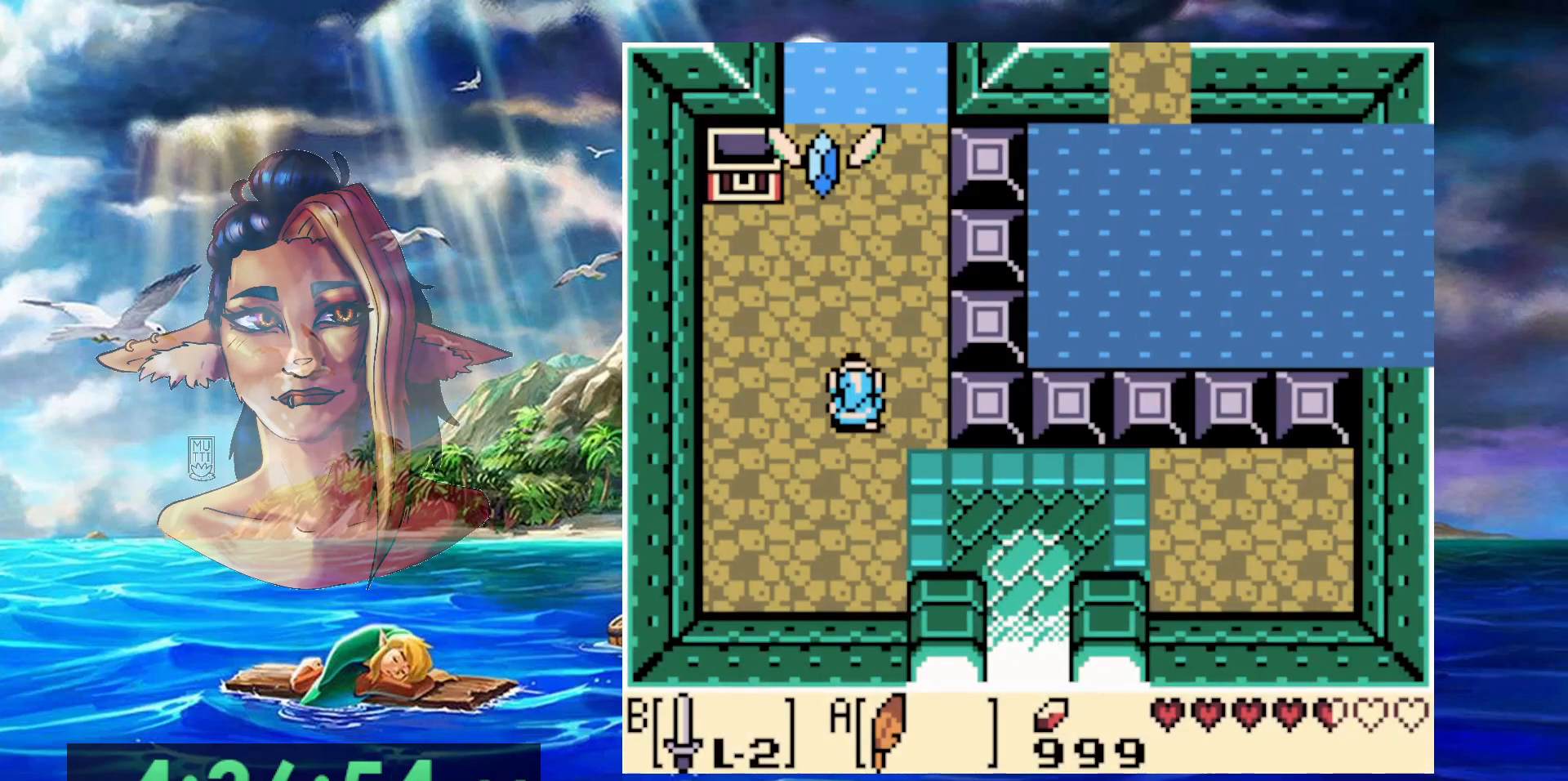
{"buttons": ["A"], "events": [[150, "DPAD_LEFT", "up"], [400, "A", "down"]]}
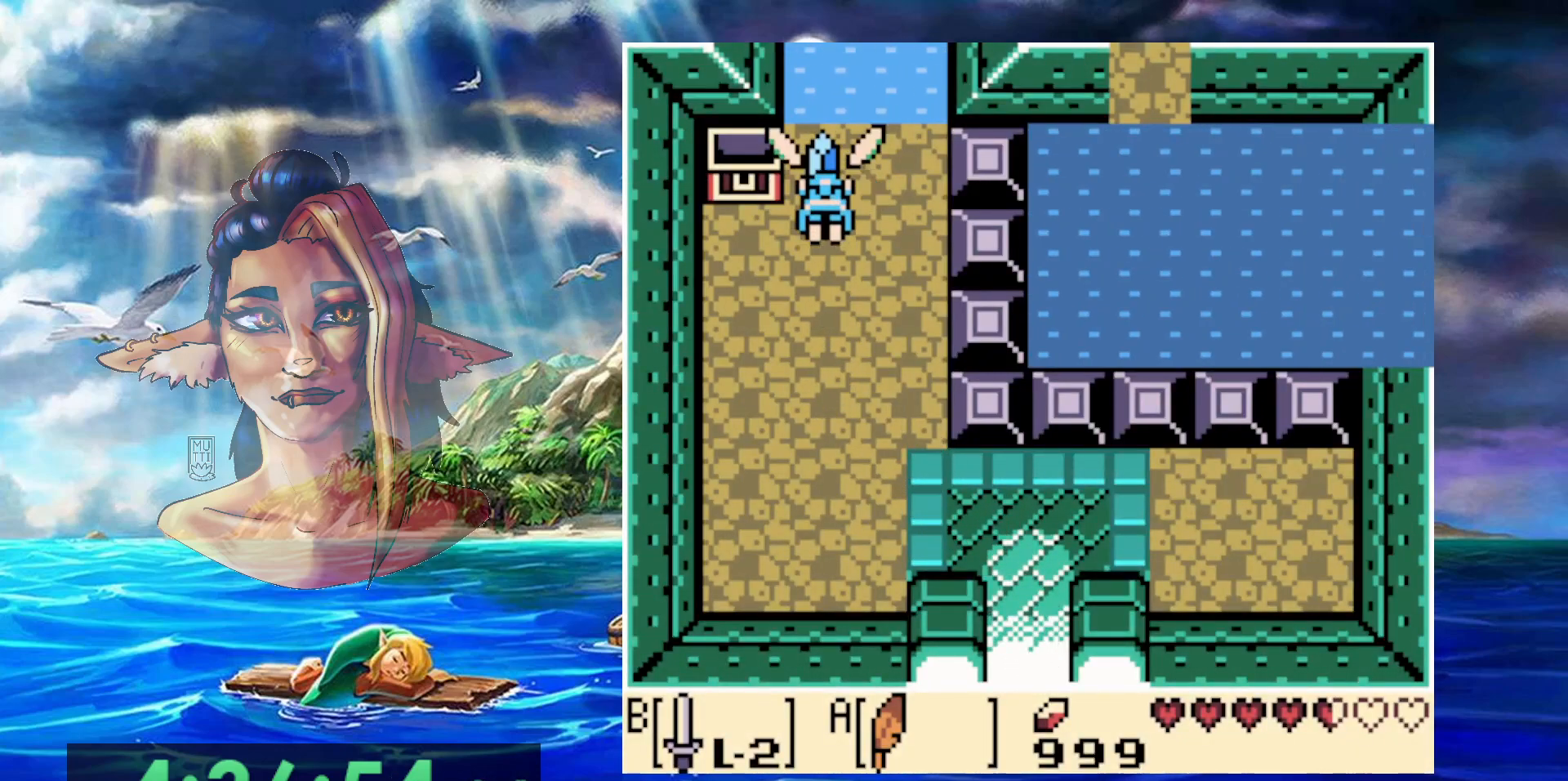
{"buttons": [], "events": [[400, "A", "up"]]}
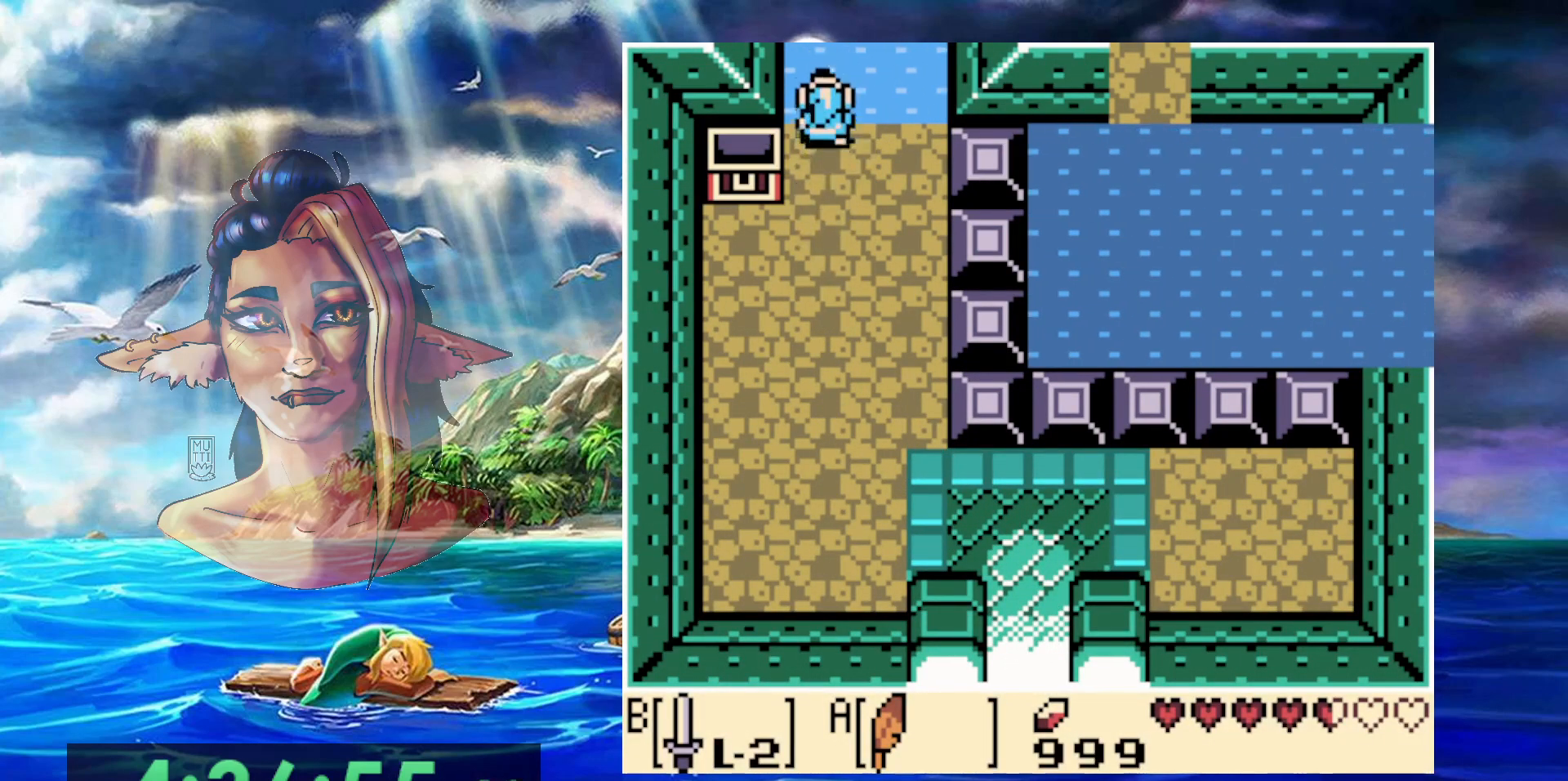
{"buttons": [], "events": []}
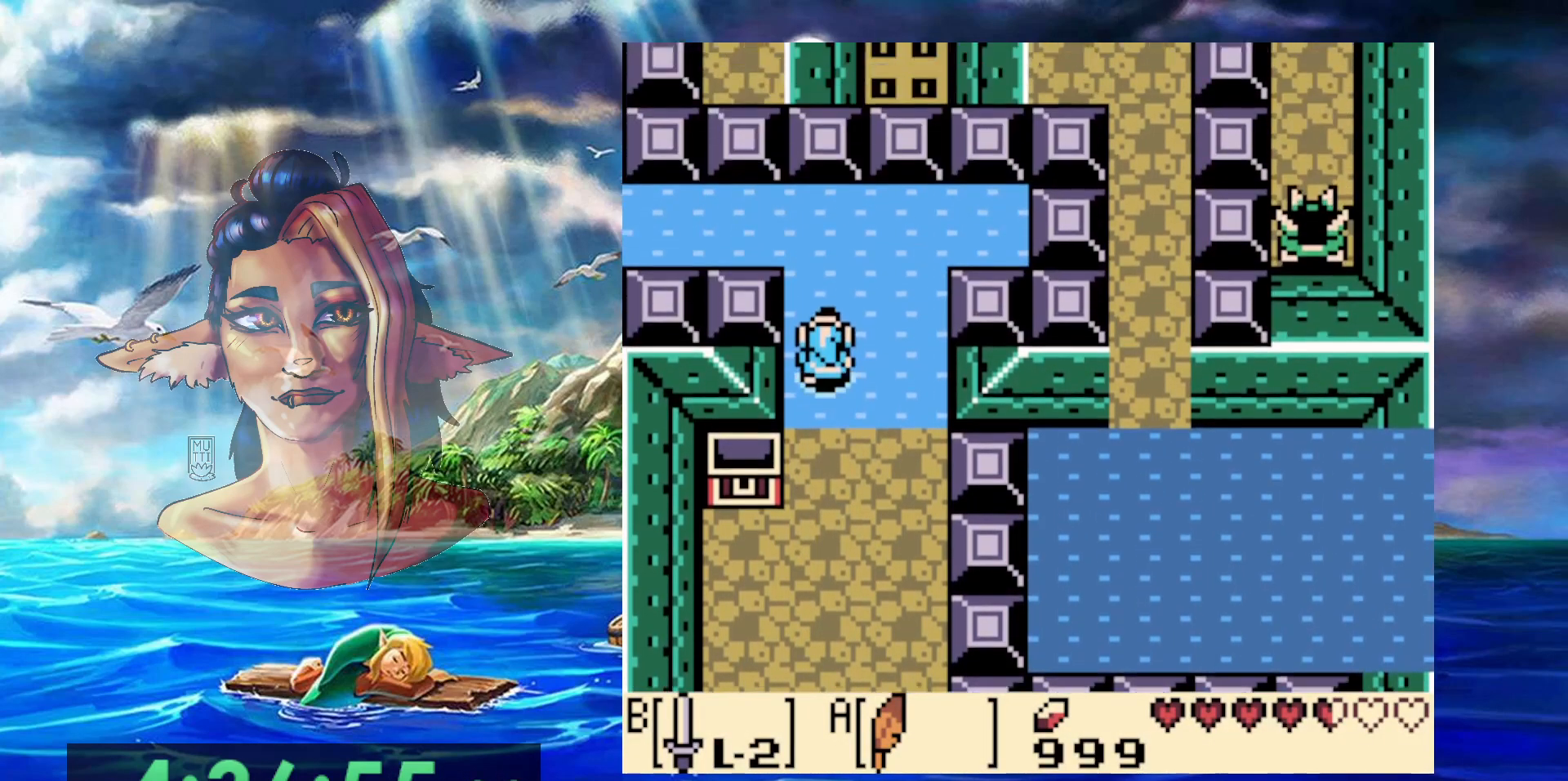
{"buttons": [], "events": []}
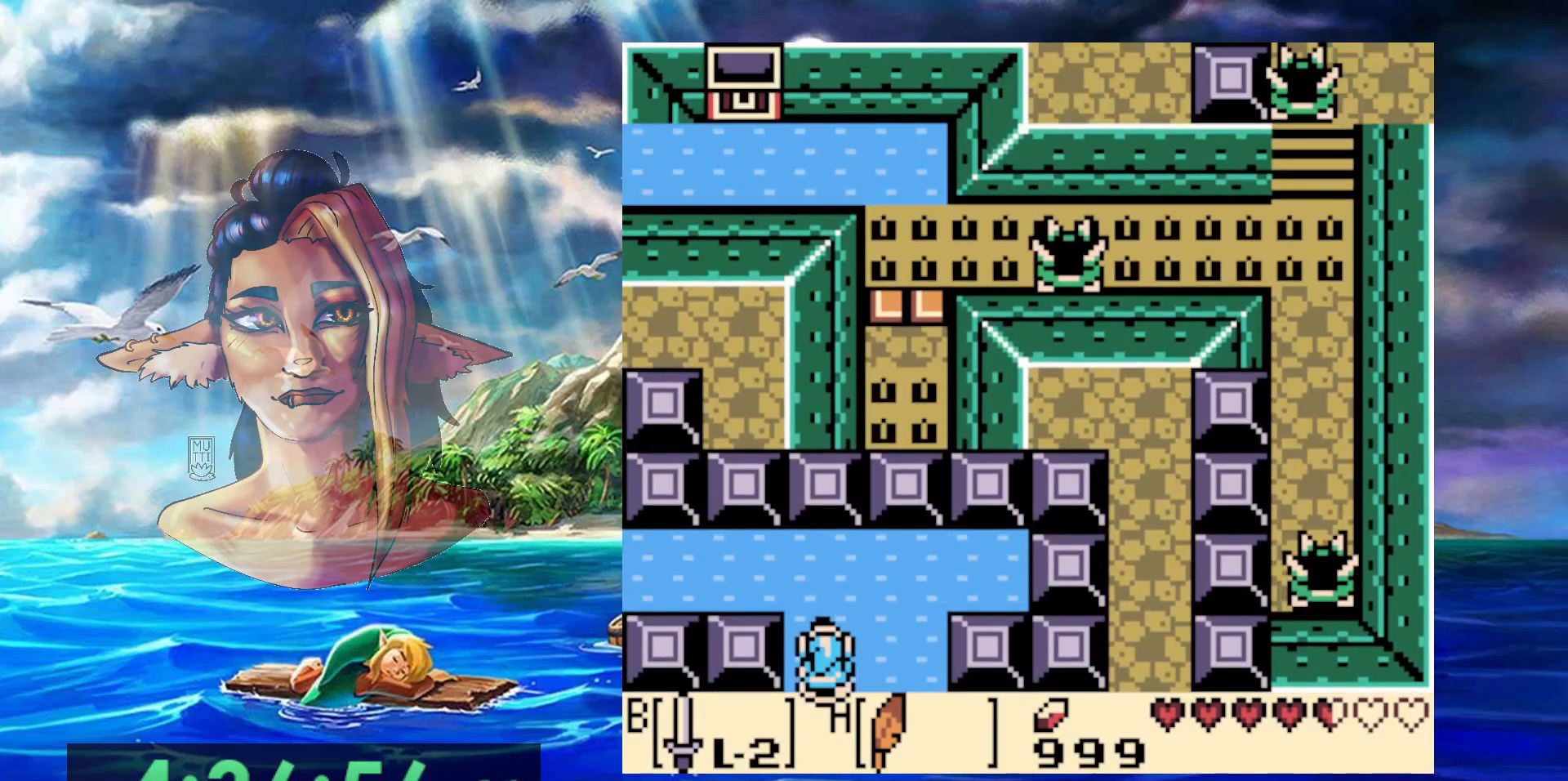
{"buttons": [], "events": []}
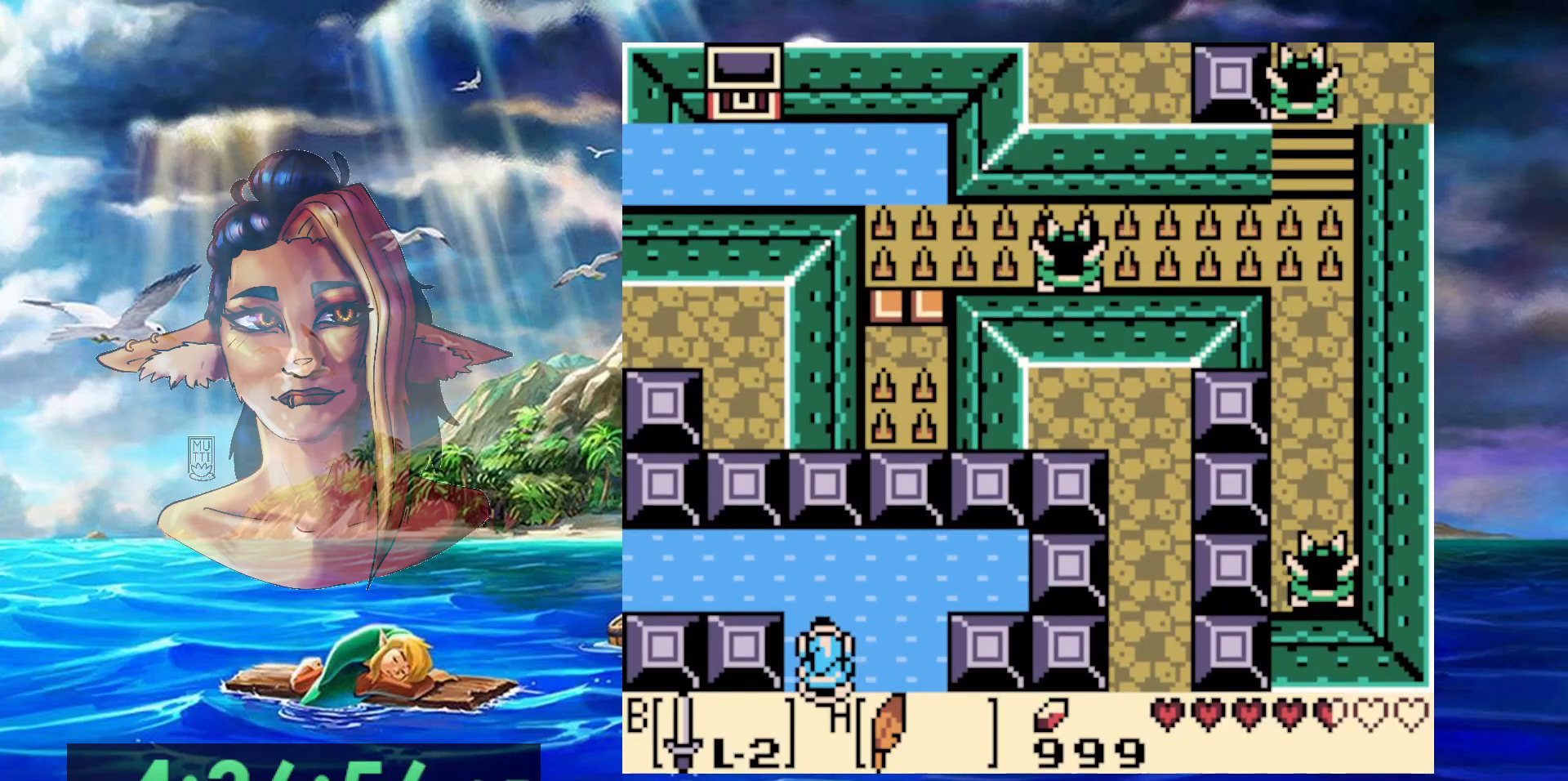
{"buttons": ["DPAD_LEFT"], "events": [[467, "DPAD_LEFT", "down"]]}
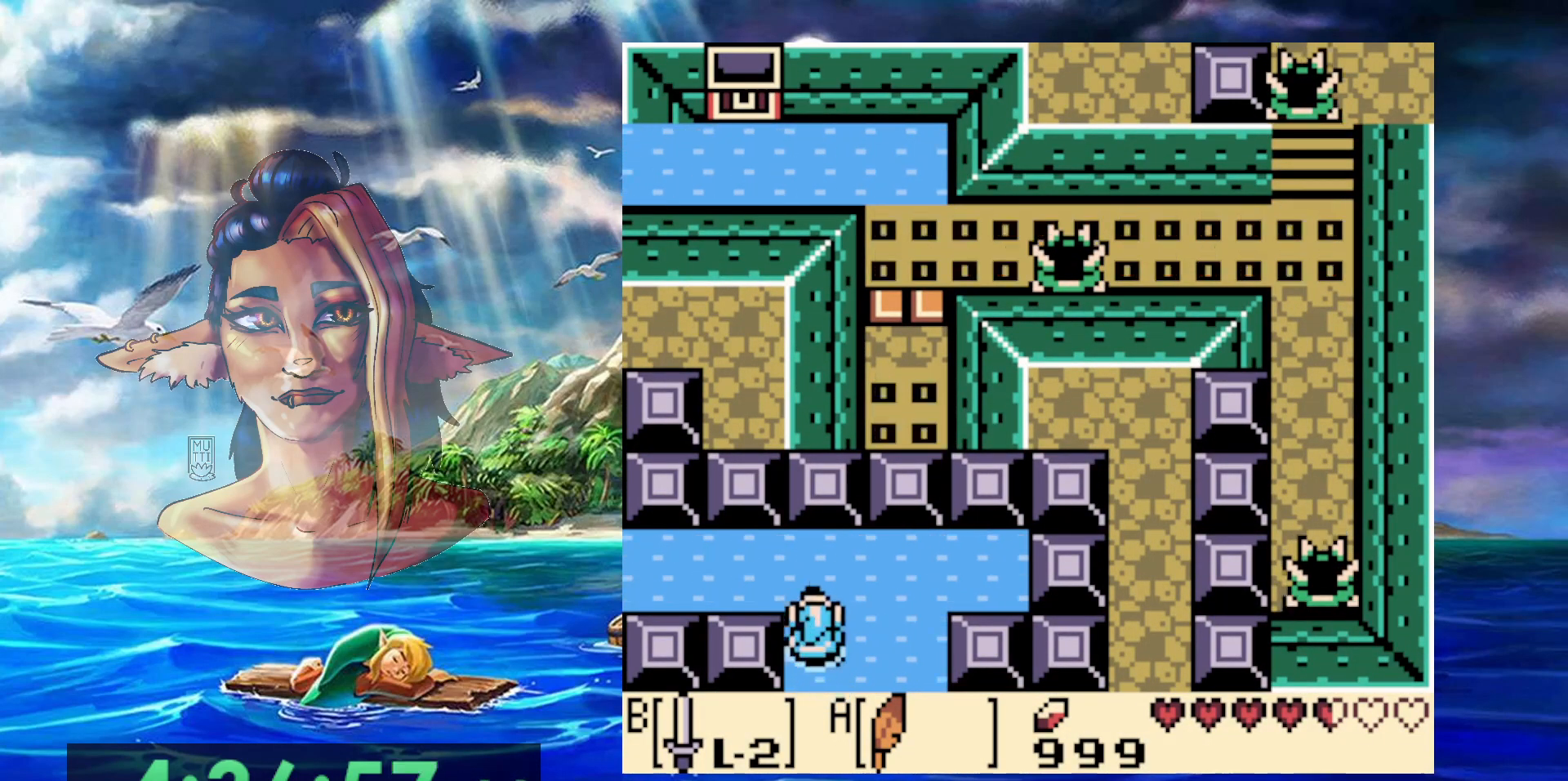
{"buttons": ["DPAD_LEFT"], "events": []}
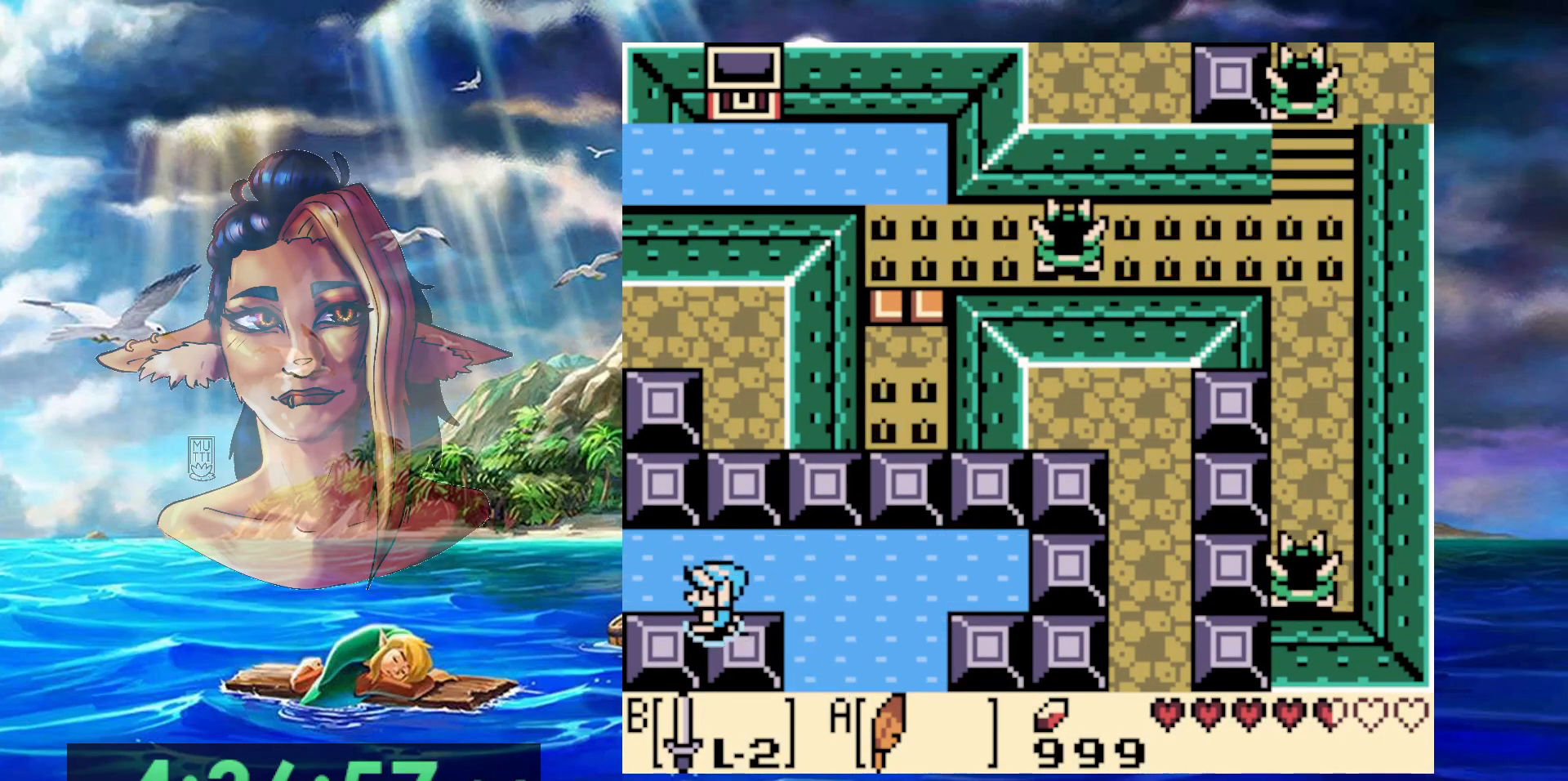
{"buttons": ["DPAD_LEFT"], "events": []}
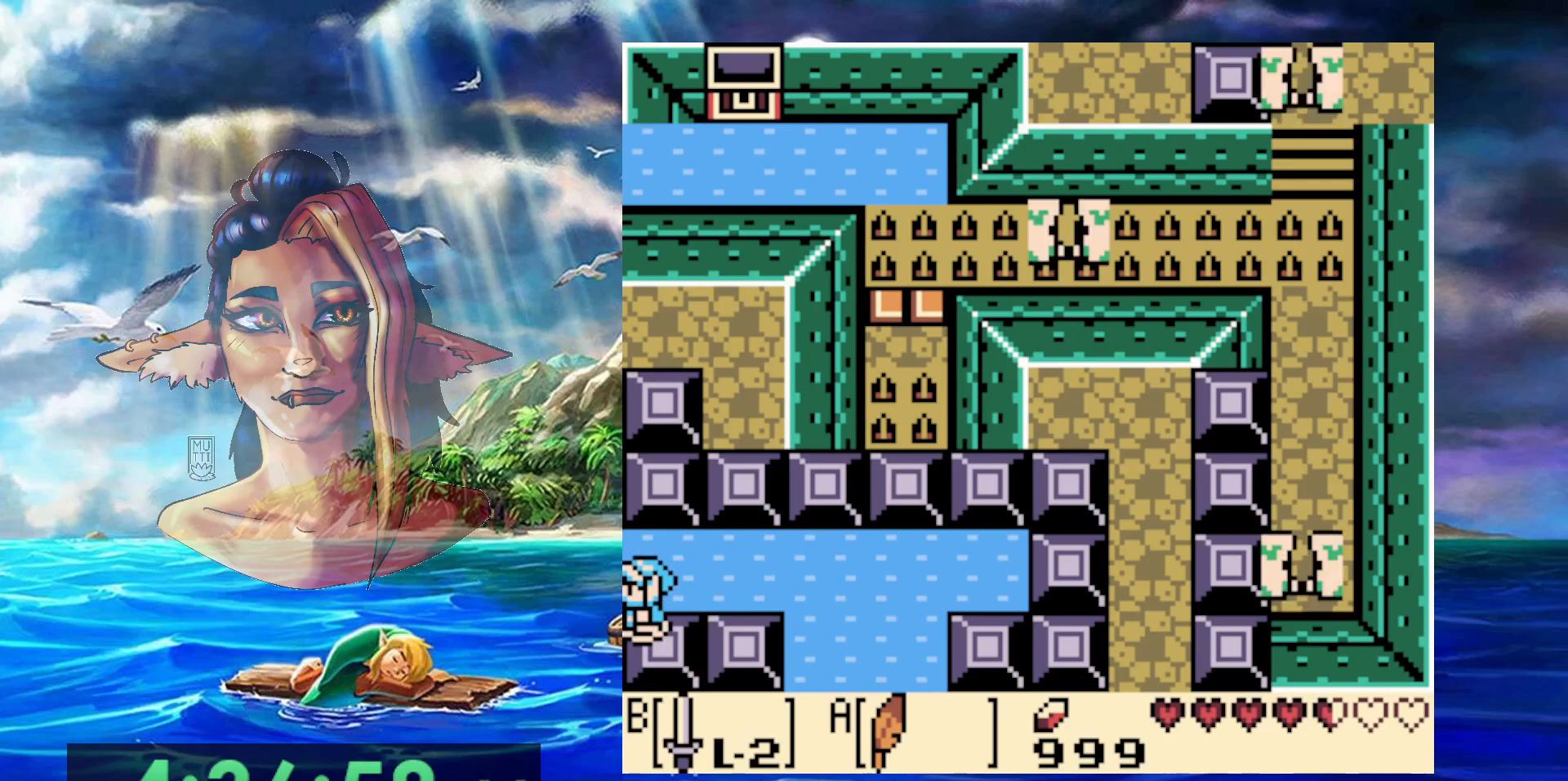
{"buttons": ["DPAD_LEFT"], "events": []}
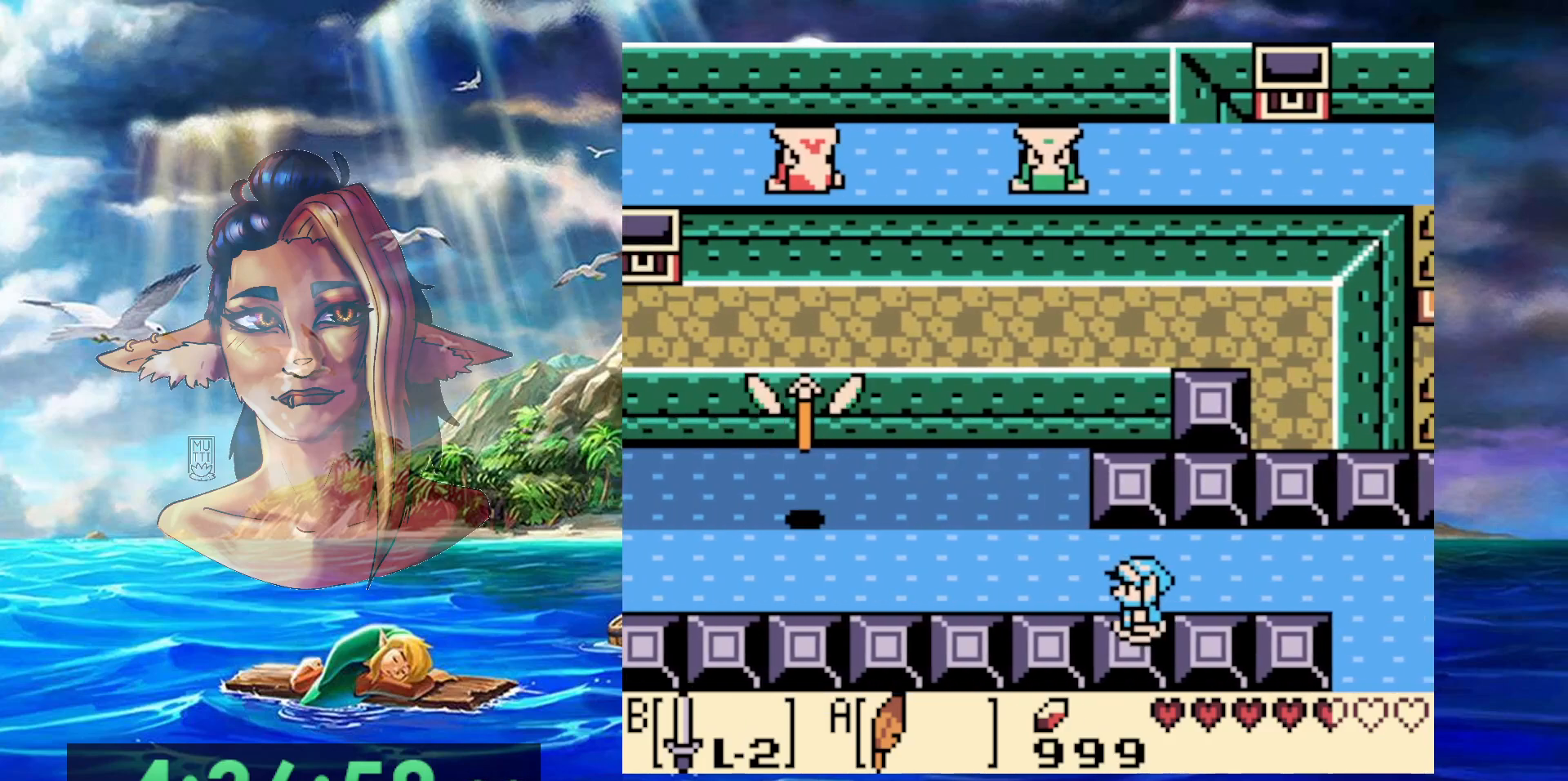
{"buttons": ["DPAD_LEFT"], "events": []}
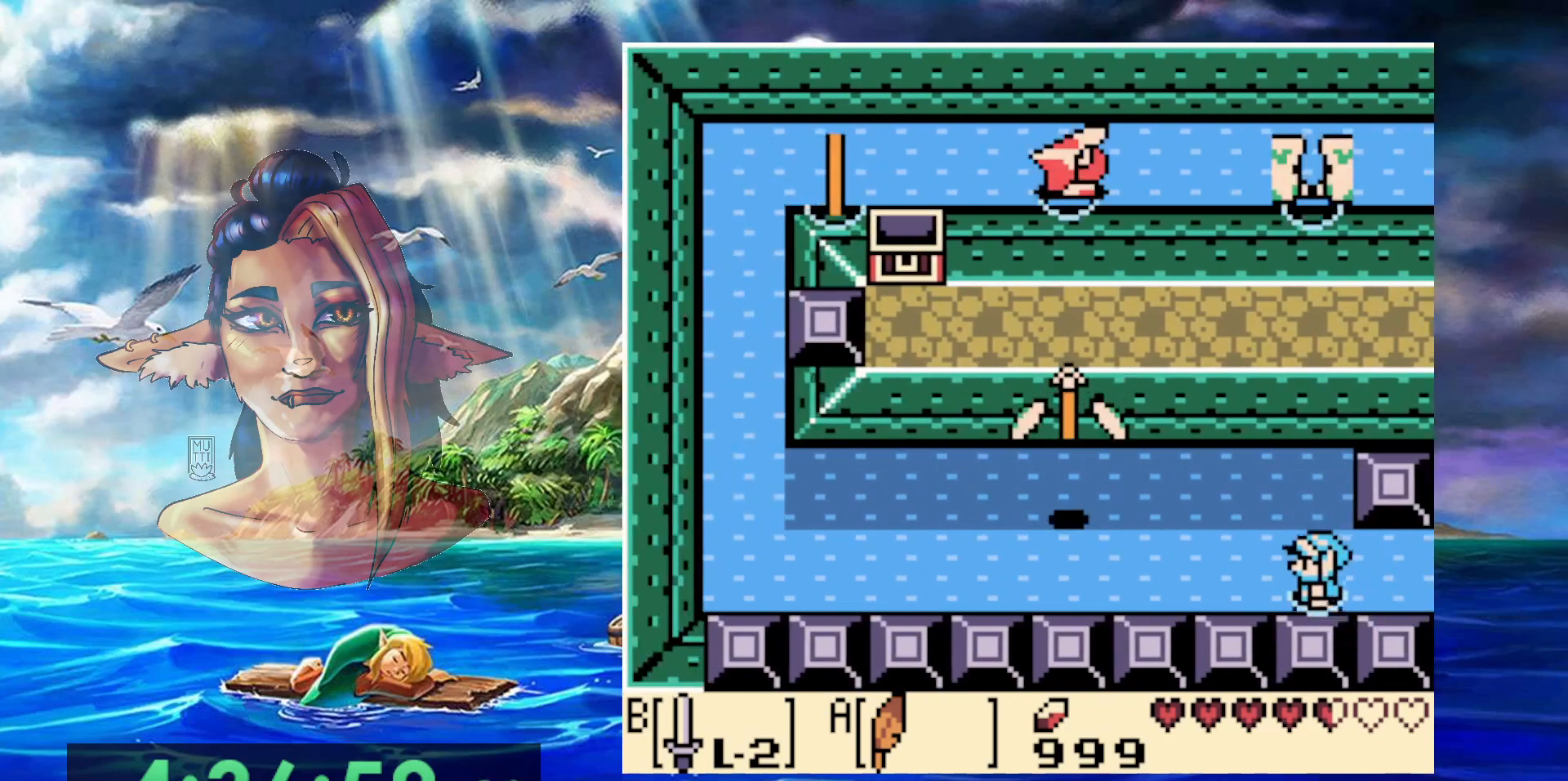
{"buttons": ["A", "DPAD_LEFT"], "events": [[200, "A", "down"]]}
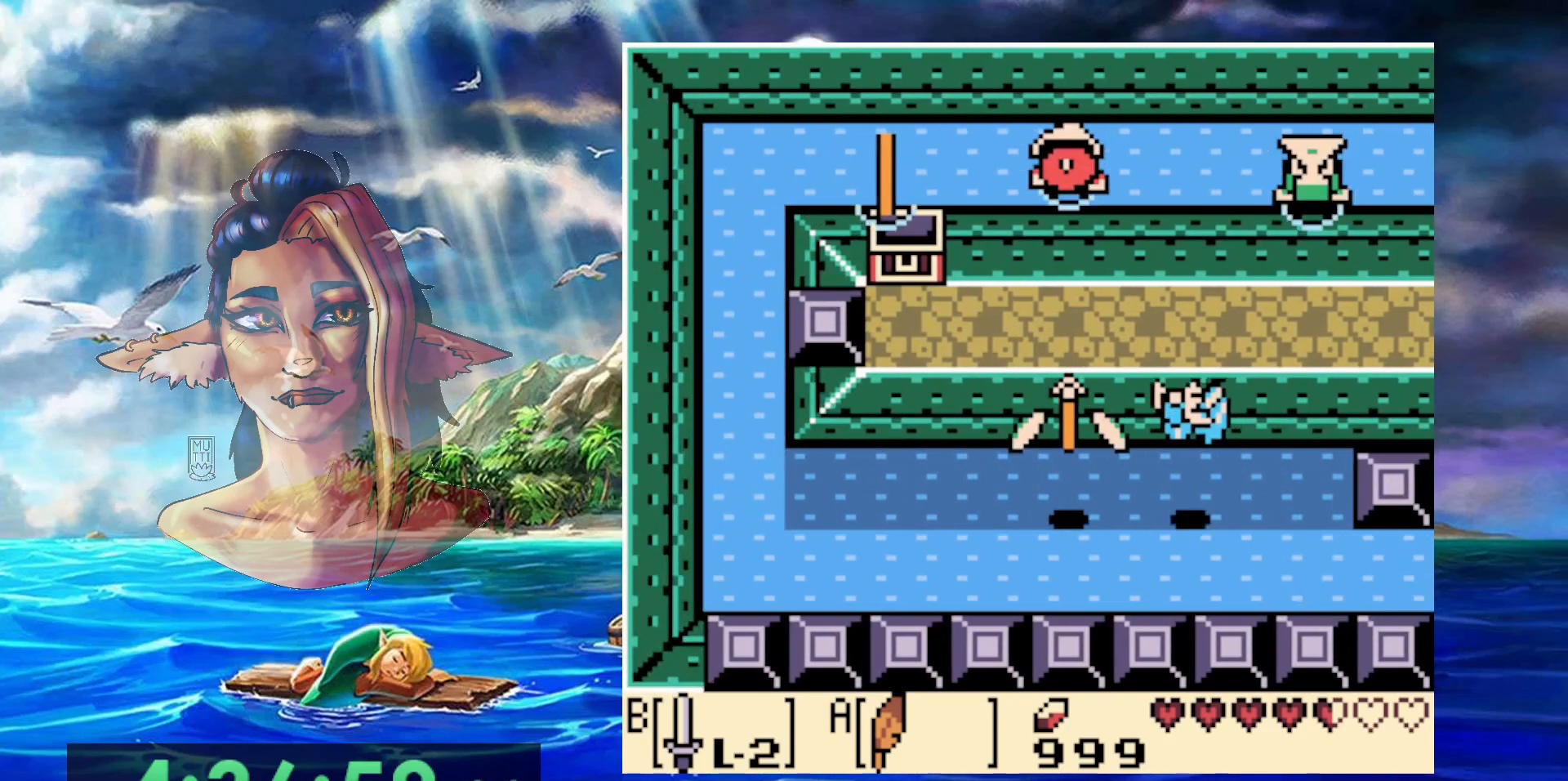
{"buttons": ["A", "DPAD_LEFT"], "events": [[150, "A", "up"], [367, "A", "down"]]}
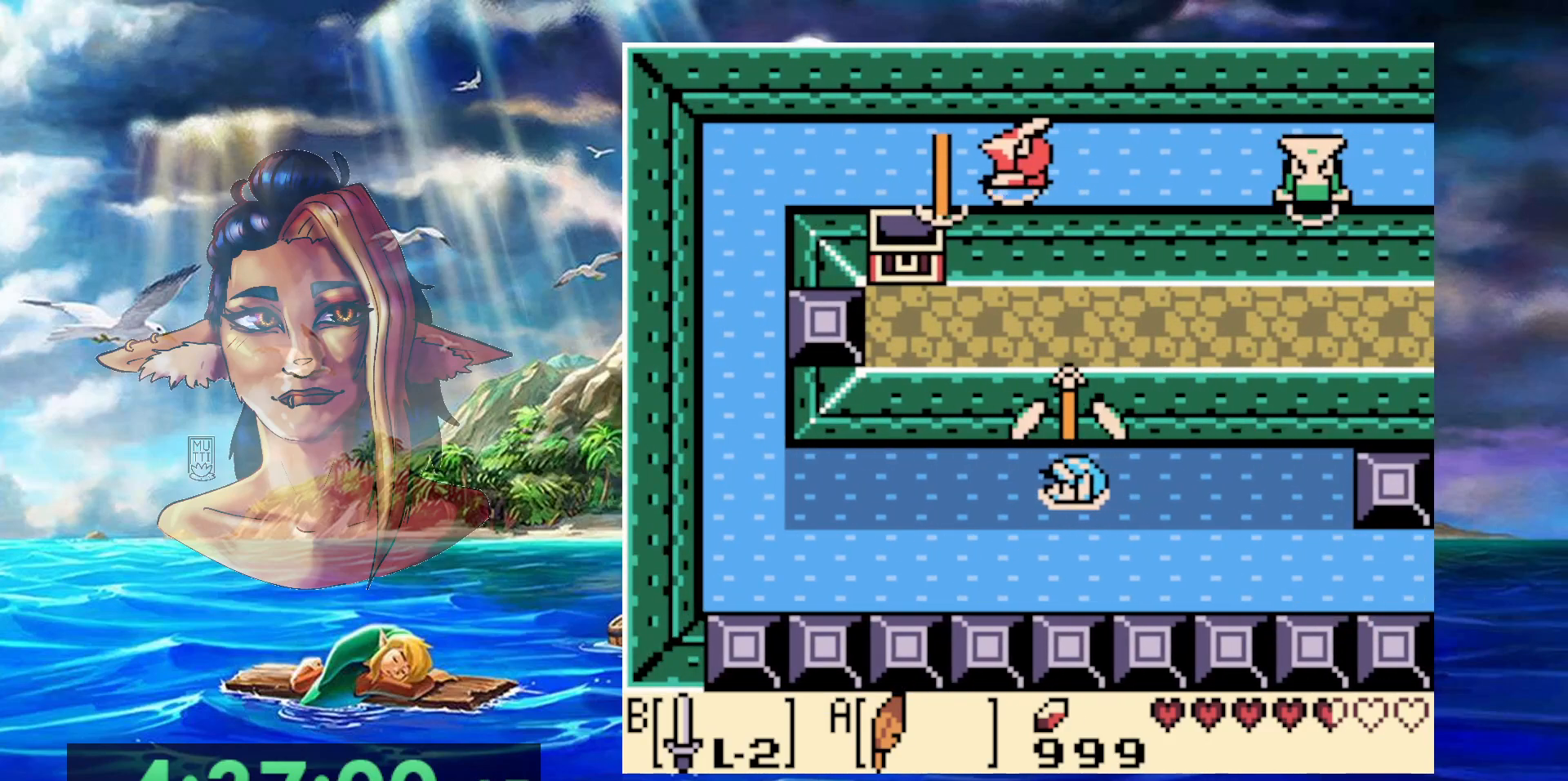
{"buttons": [], "events": [[17, "DPAD_LEFT", "up"], [167, "A", "up"]]}
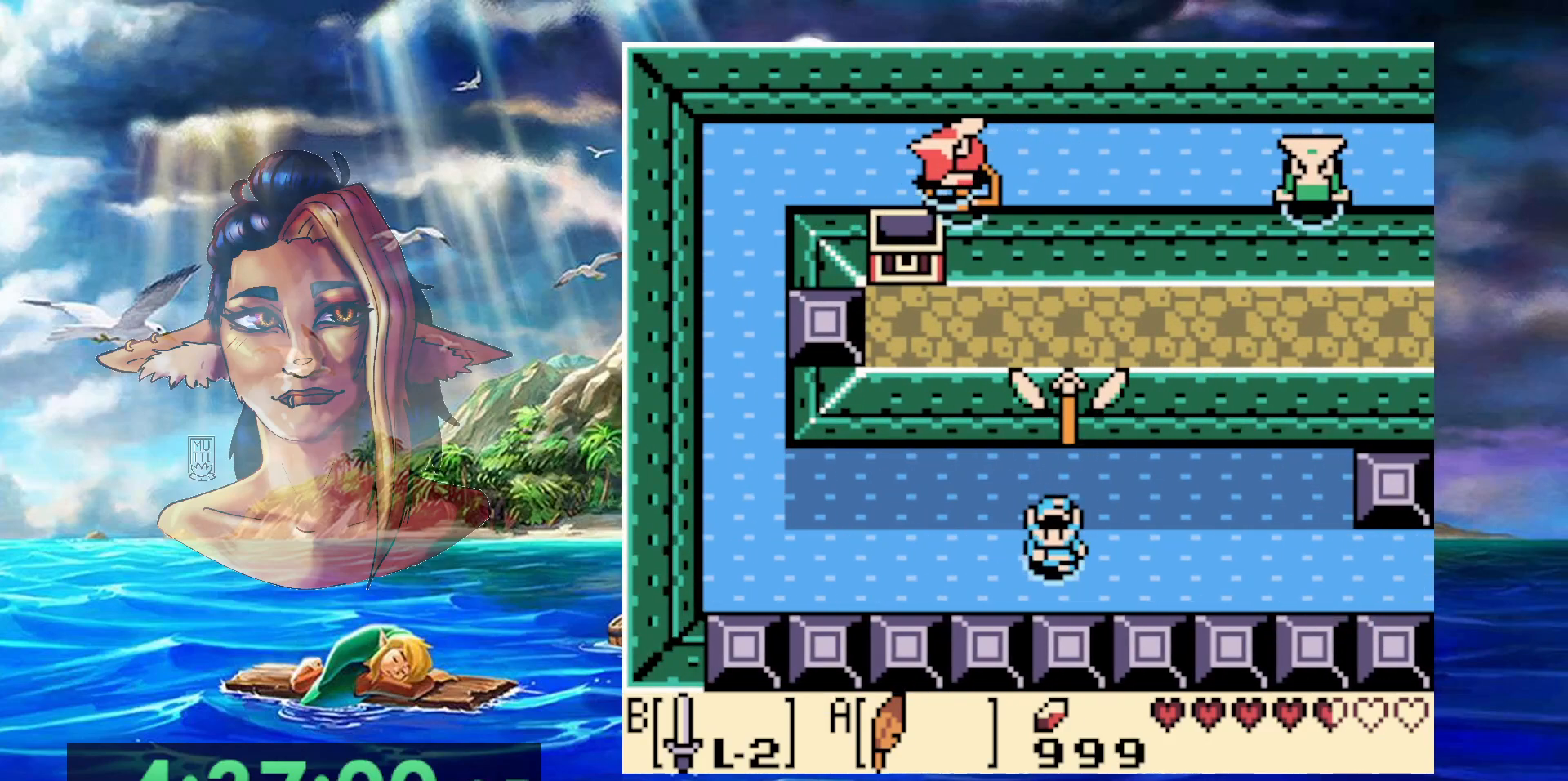
{"buttons": ["A", "DPAD_LEFT"], "events": [[383, "DPAD_LEFT", "down"], [400, "A", "down"]]}
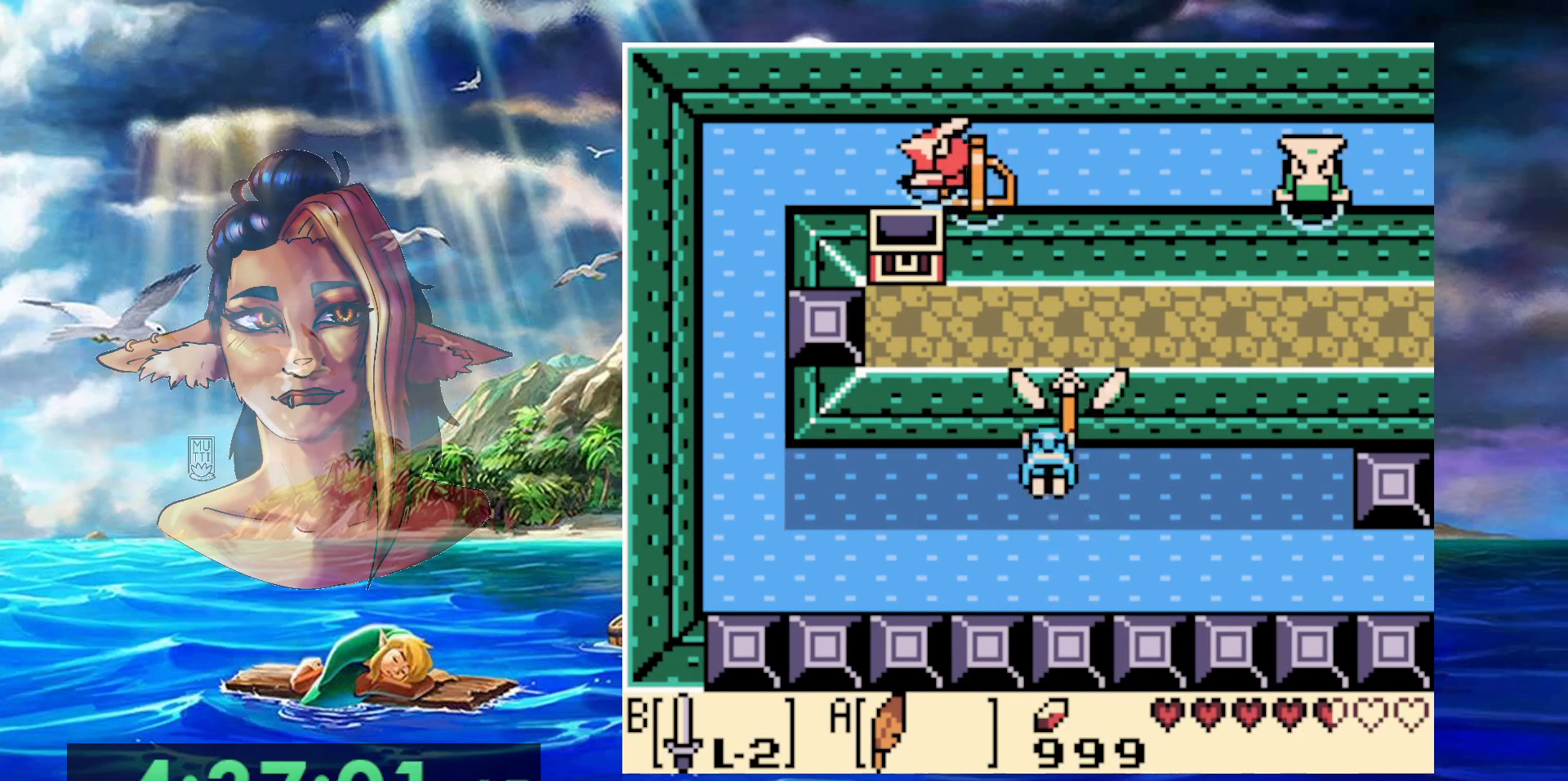
{"buttons": ["DPAD_LEFT"], "events": [[300, "A", "up"]]}
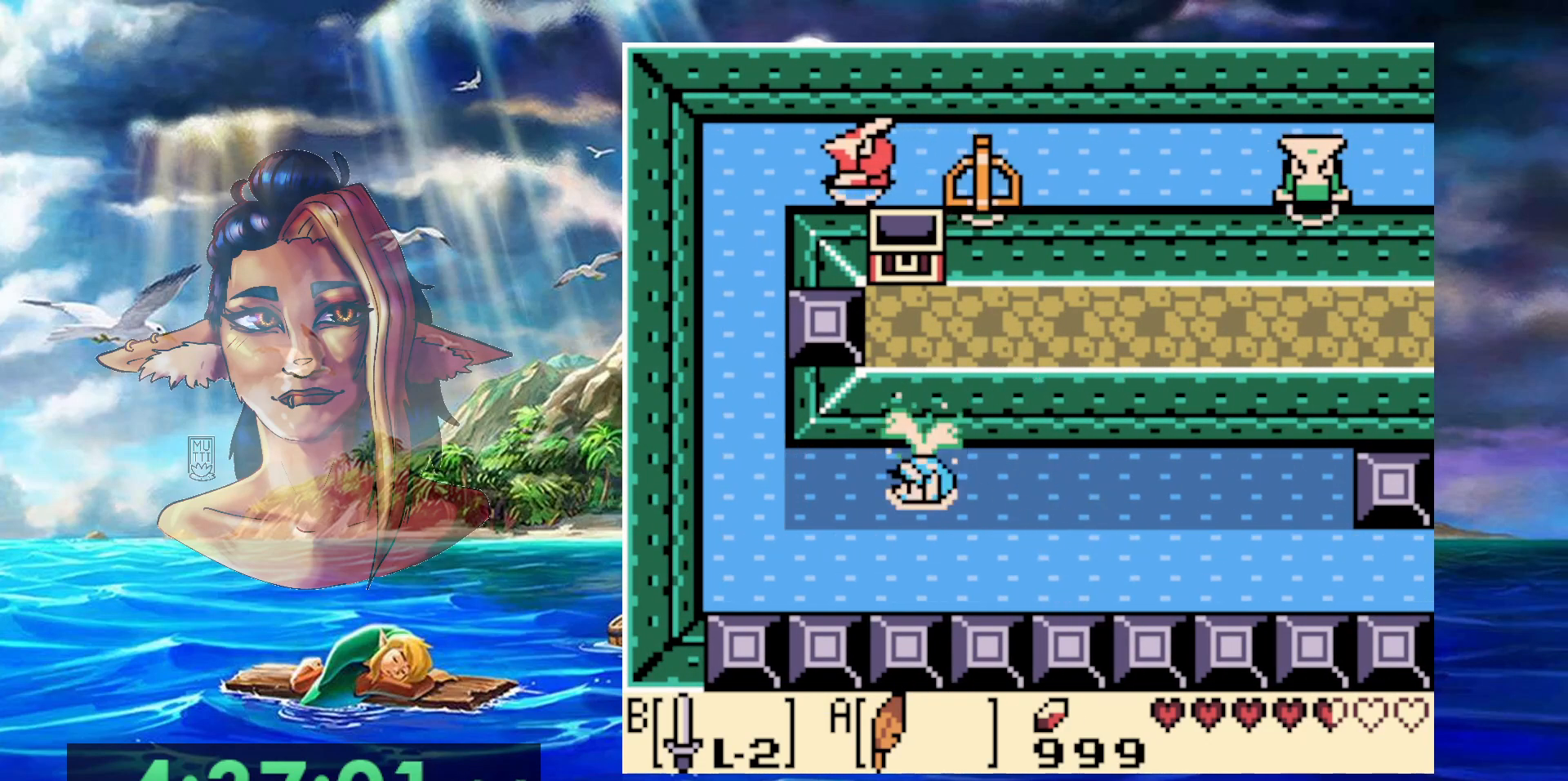
{"buttons": ["DPAD_LEFT"], "events": [[83, "A", "down"], [417, "A", "up"]]}
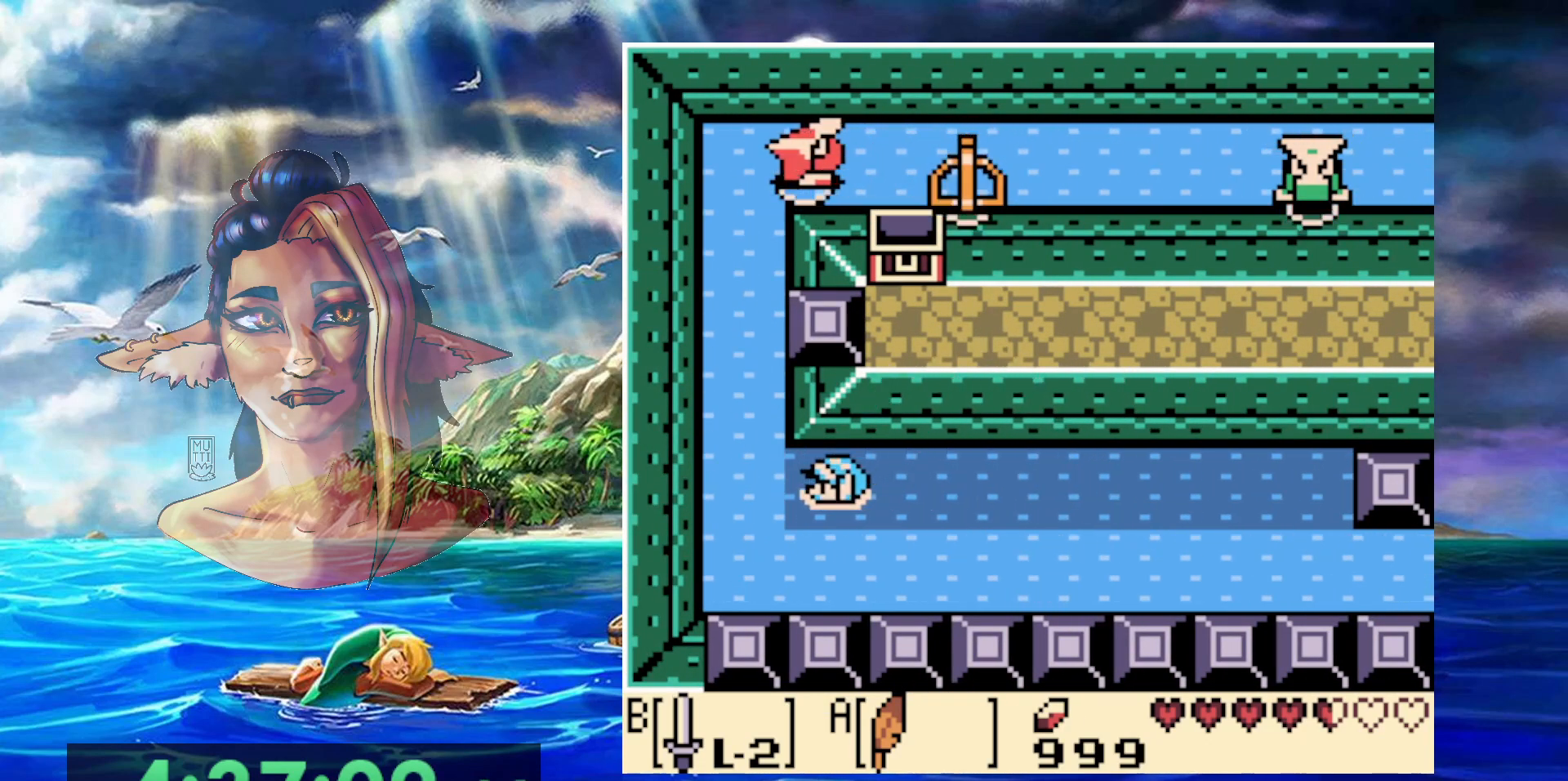
{"buttons": [], "events": [[483, "DPAD_LEFT", "up"]]}
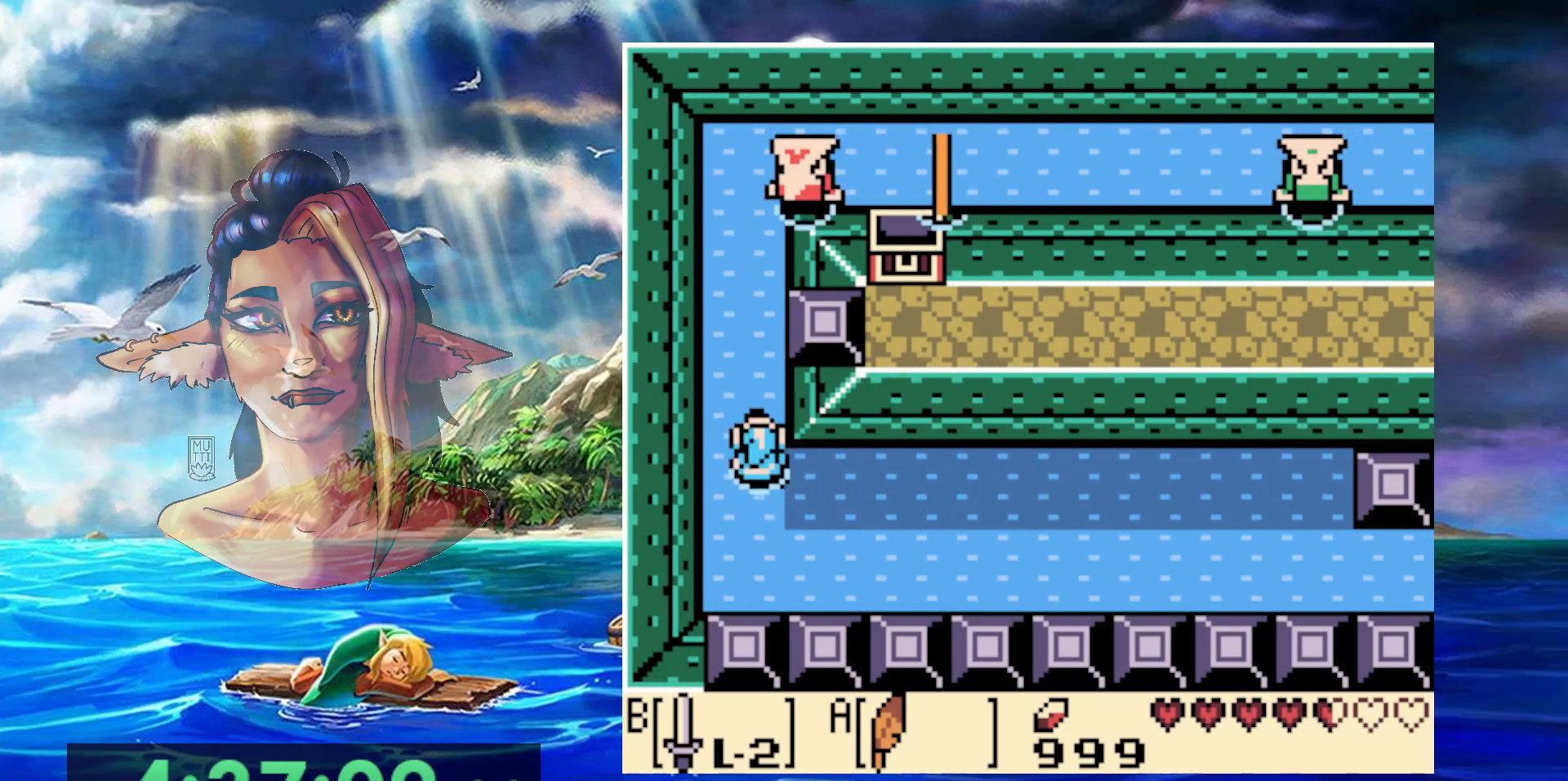
{"buttons": [], "events": []}
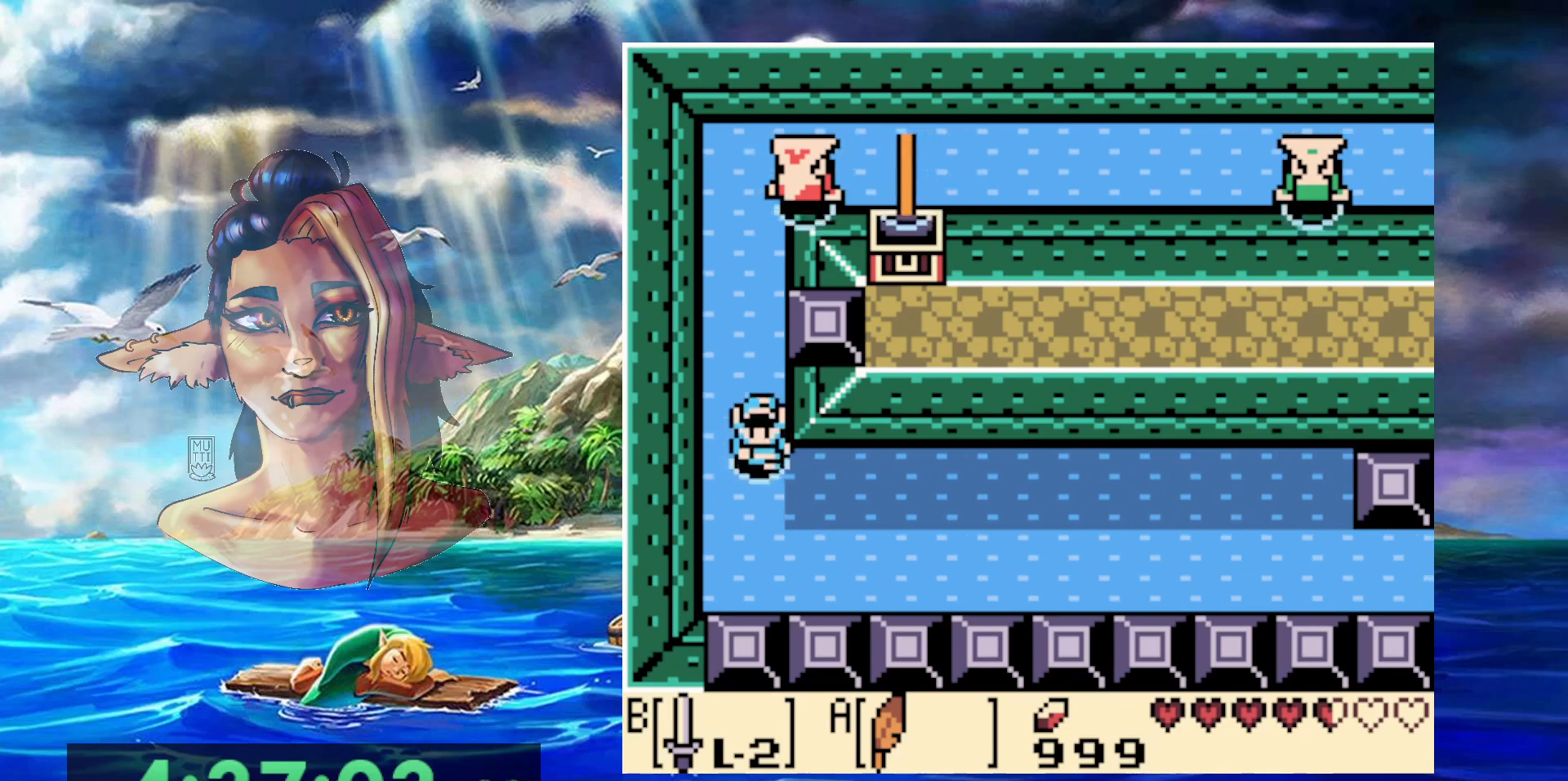
{"buttons": [], "events": []}
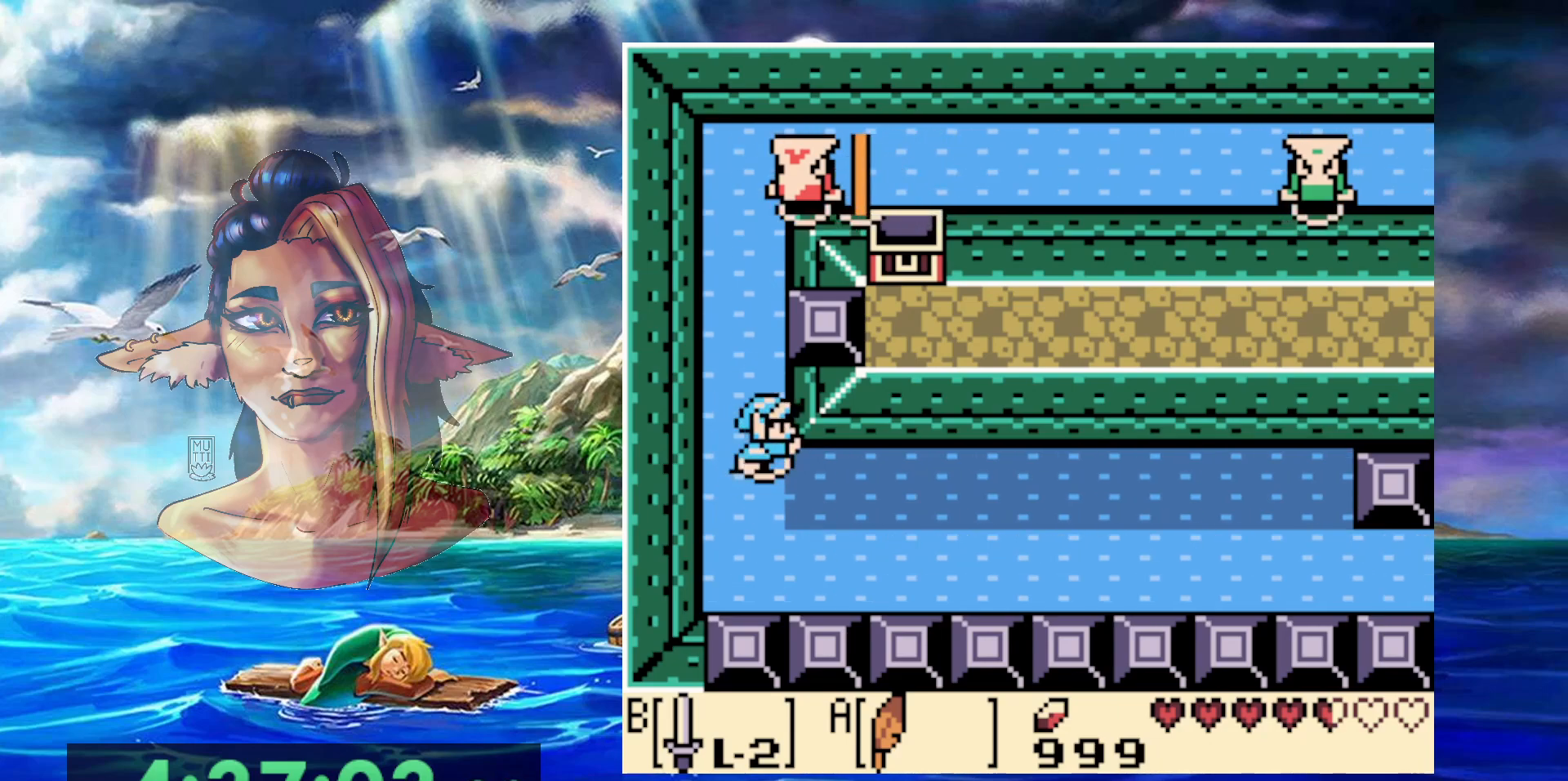
{"buttons": [], "events": []}
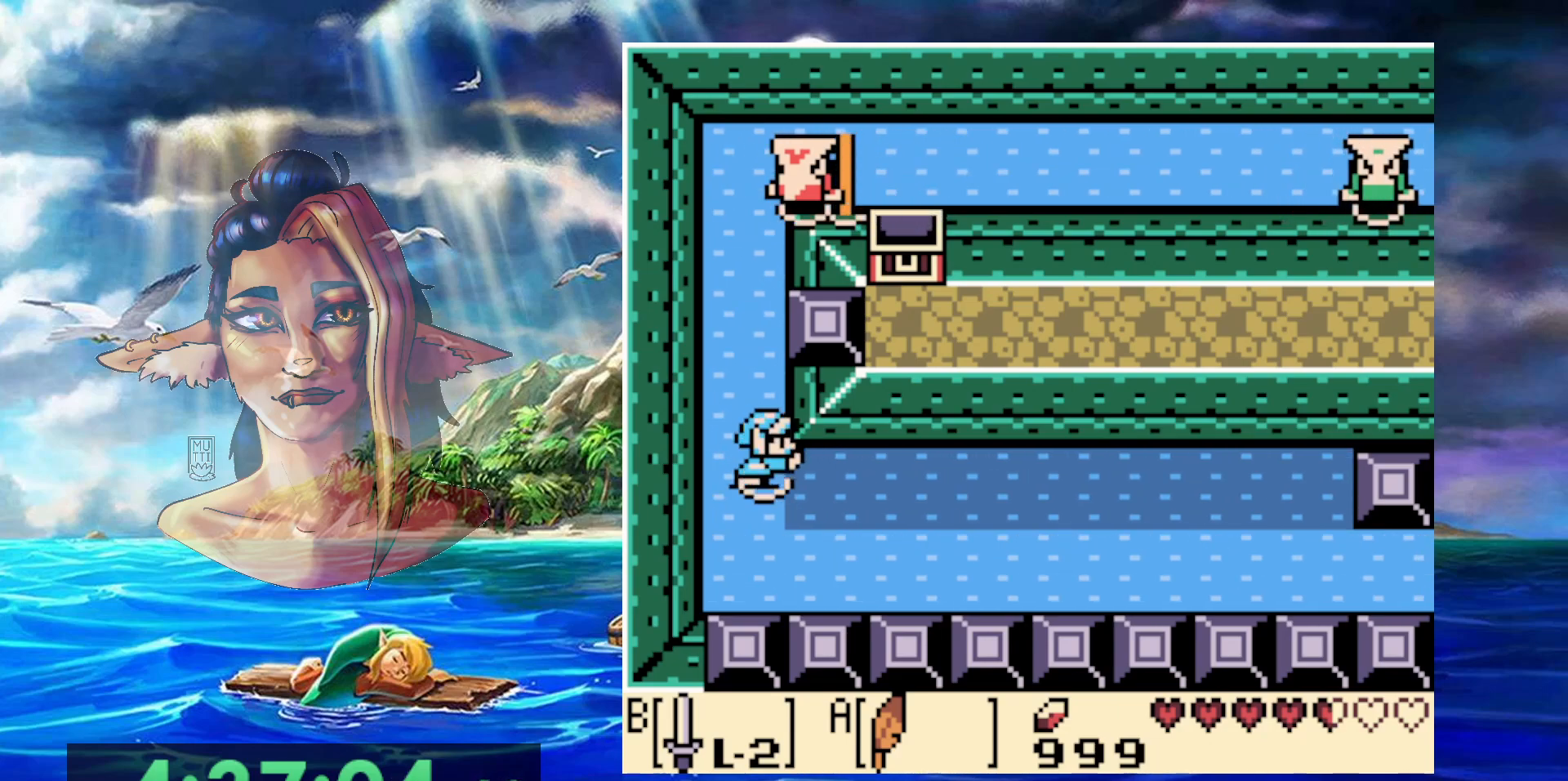
{"buttons": [], "events": []}
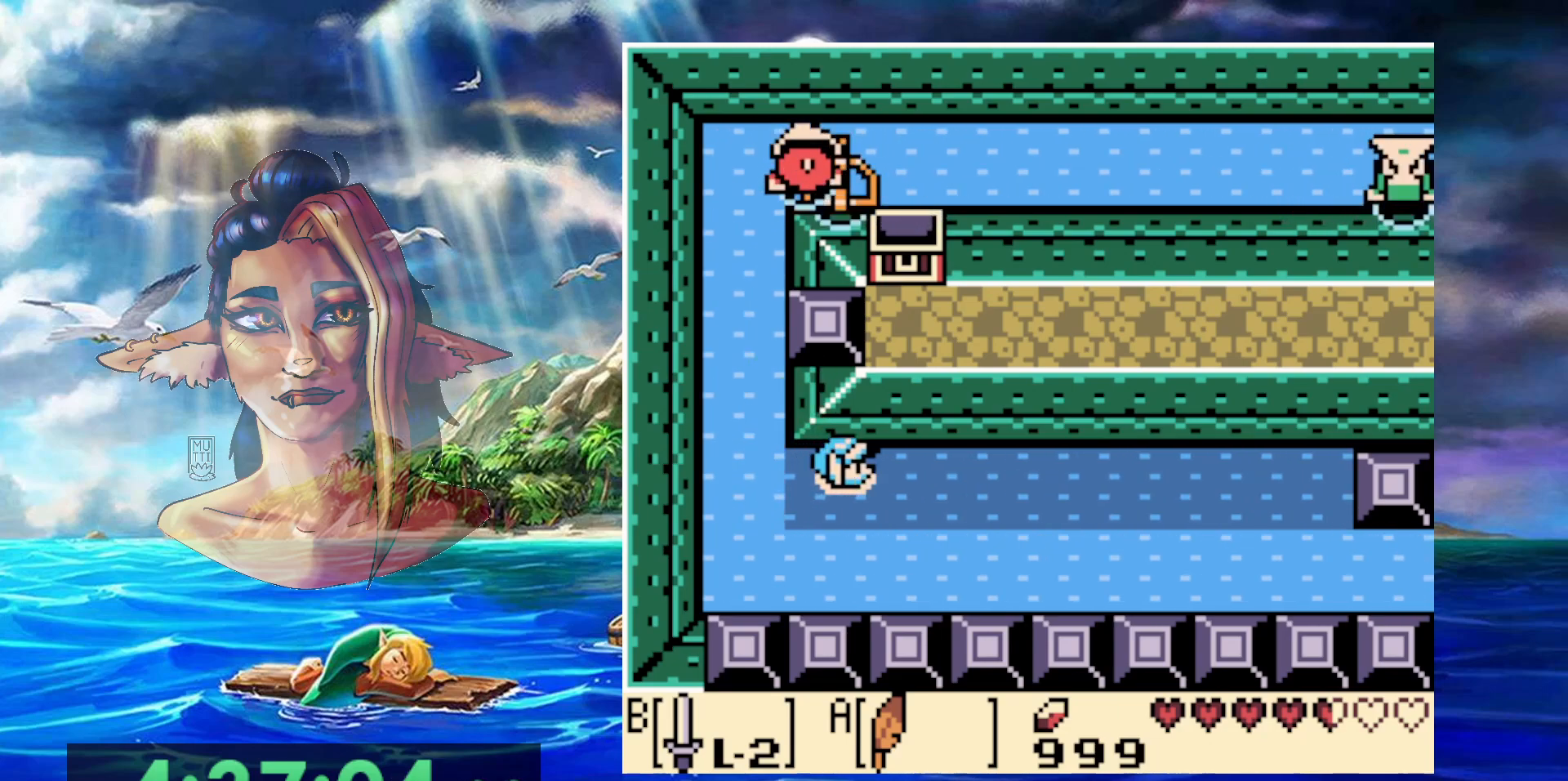
{"buttons": [], "events": []}
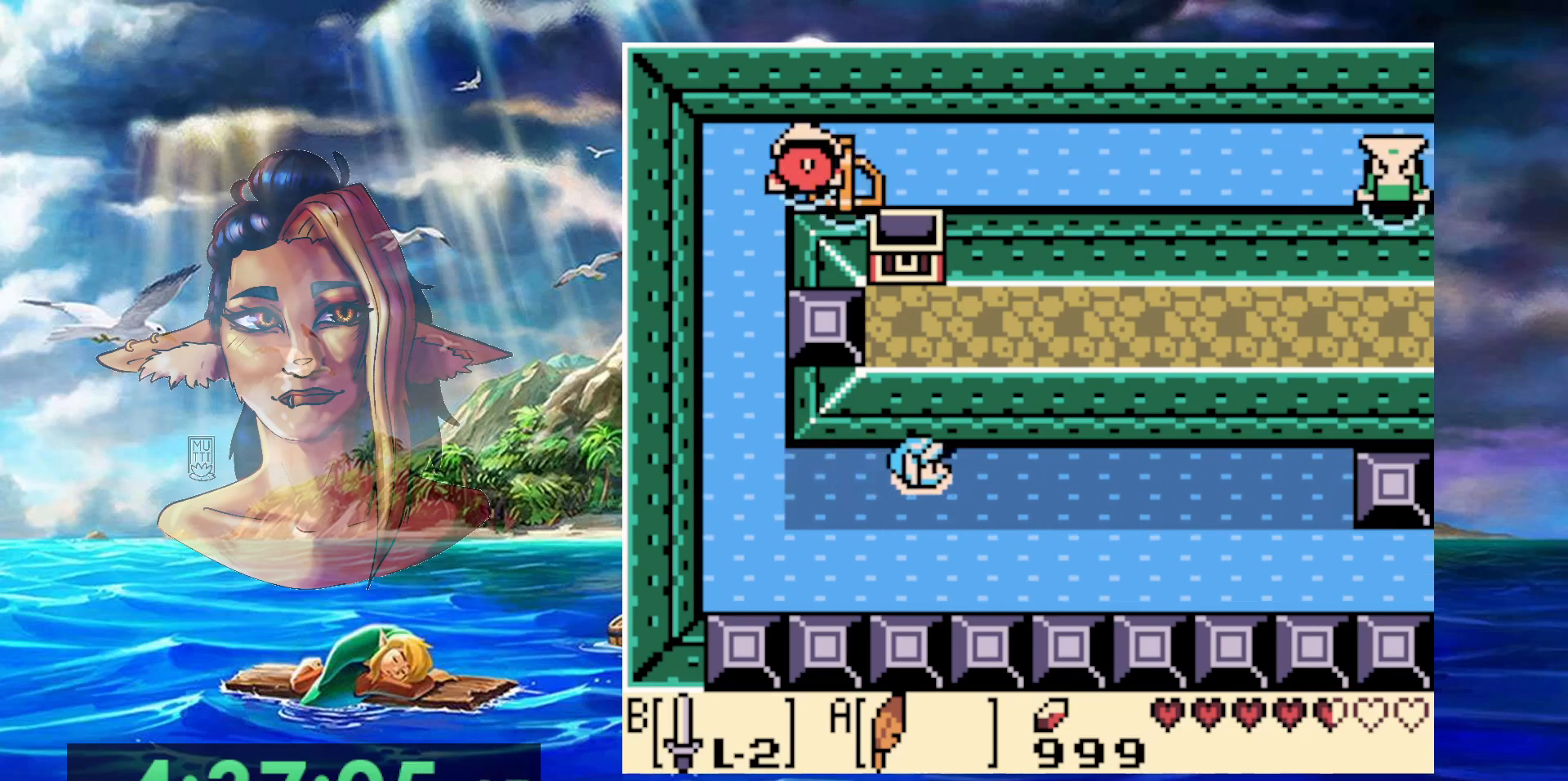
{"buttons": [], "events": []}
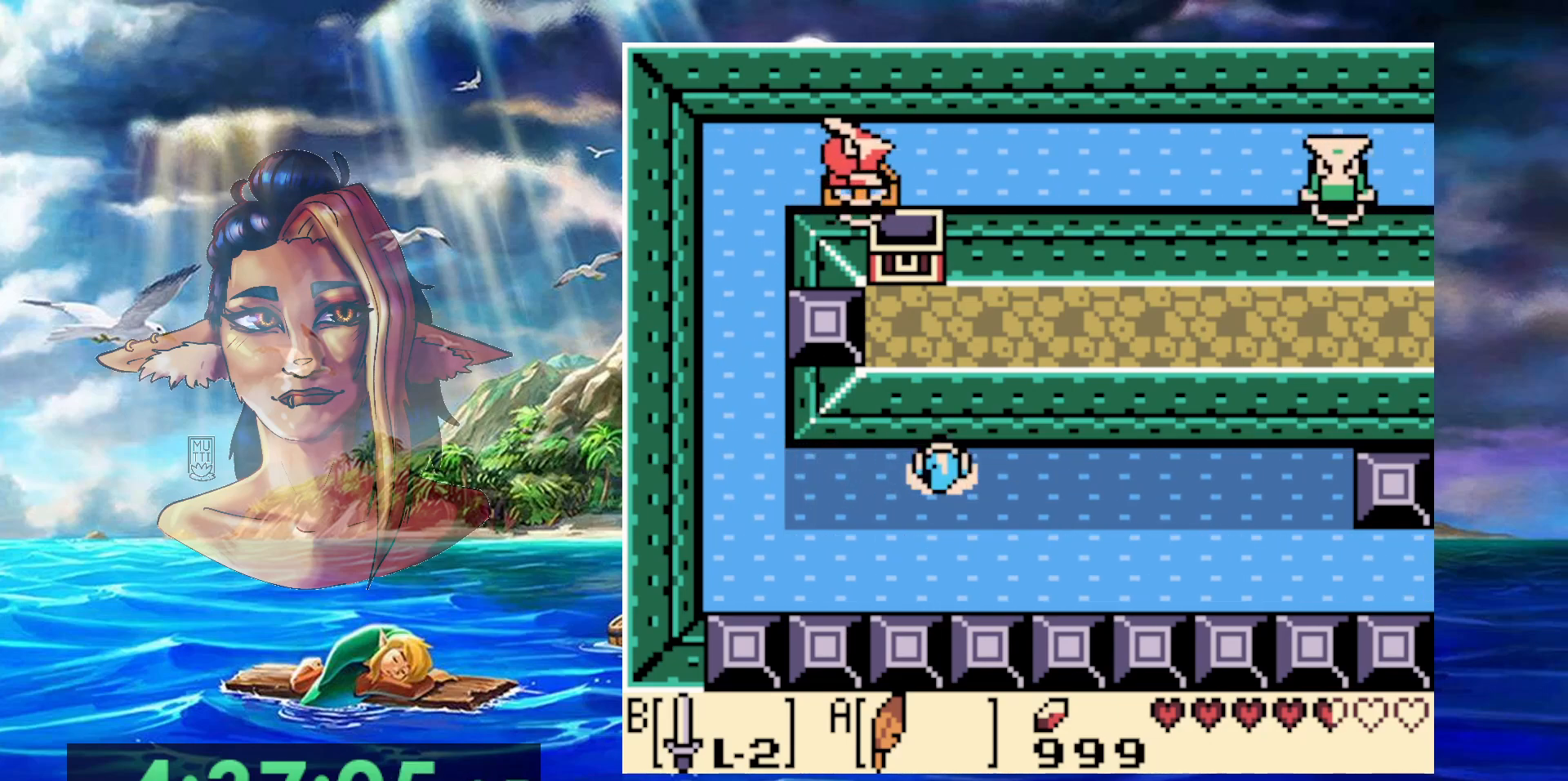
{"buttons": ["A"], "events": [[450, "A", "down"]]}
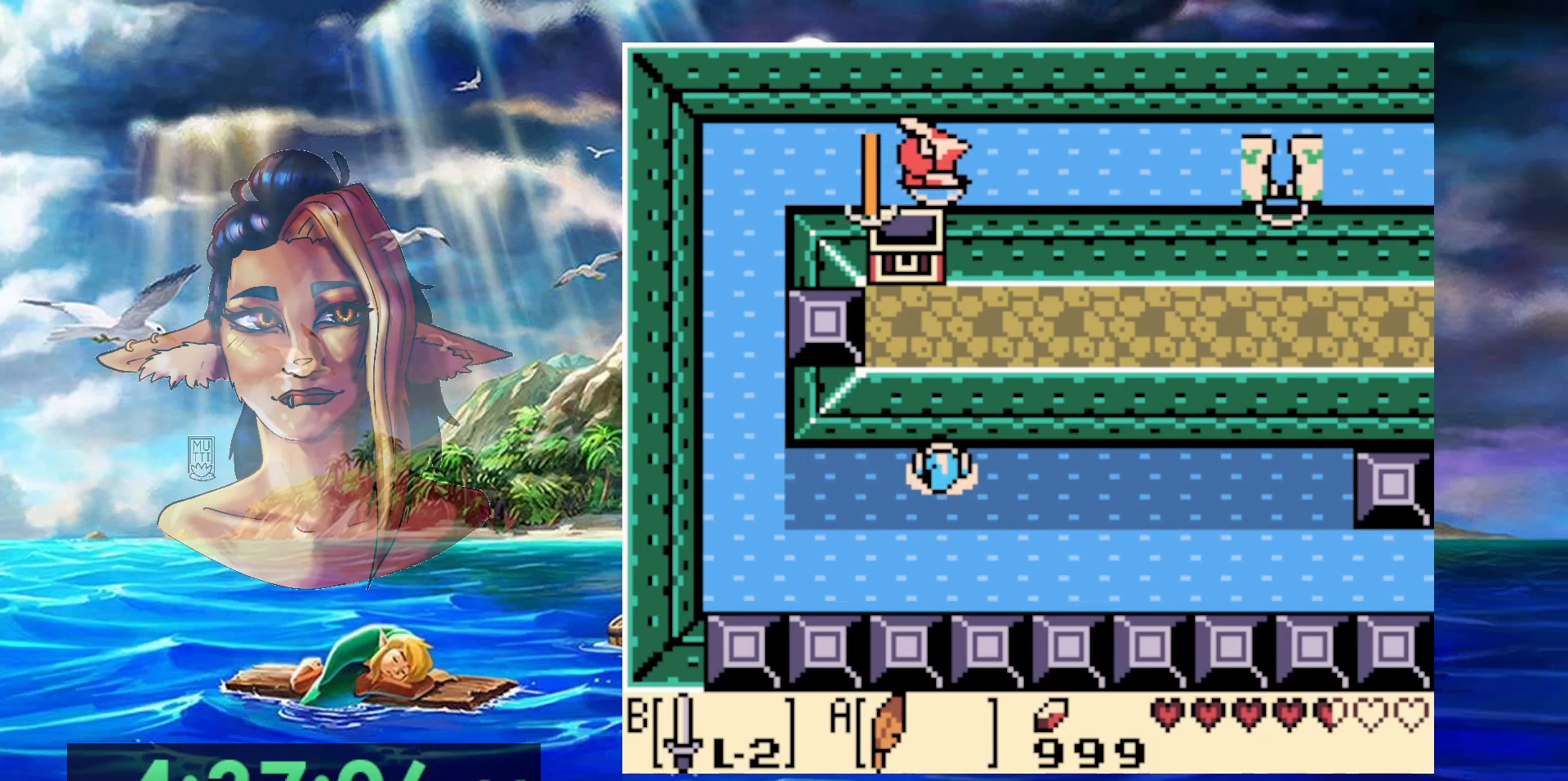
{"buttons": [], "events": [[83, "A", "up"], [117, "B", "down"], [417, "B", "up"]]}